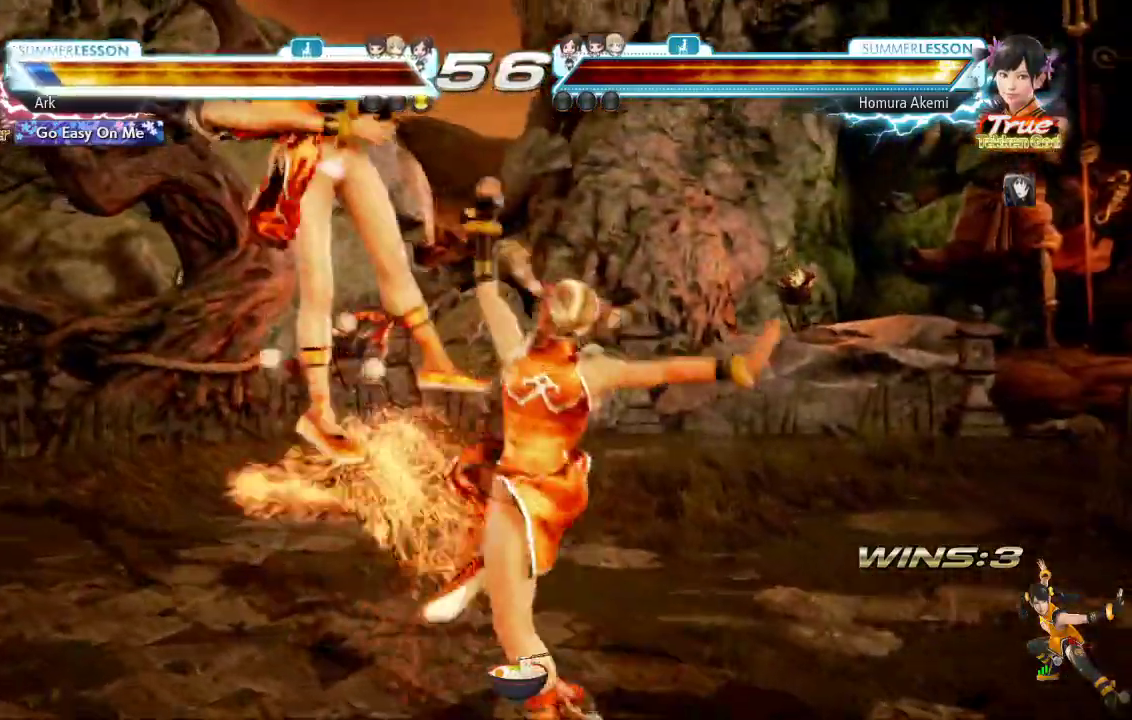
Gameplay with a controller (PlayStation layout); each line is a JSON object with the inputs held at the frame after it. "events" lists button and stick changes between this image and that frame as [ms after this image, input, new state], when the widget could be followed in between.
{"buttons": [], "left_stick": "center", "right_stick": "center", "events": [[367, "SQUARE", "down"], [433, "SQUARE", "up"]]}
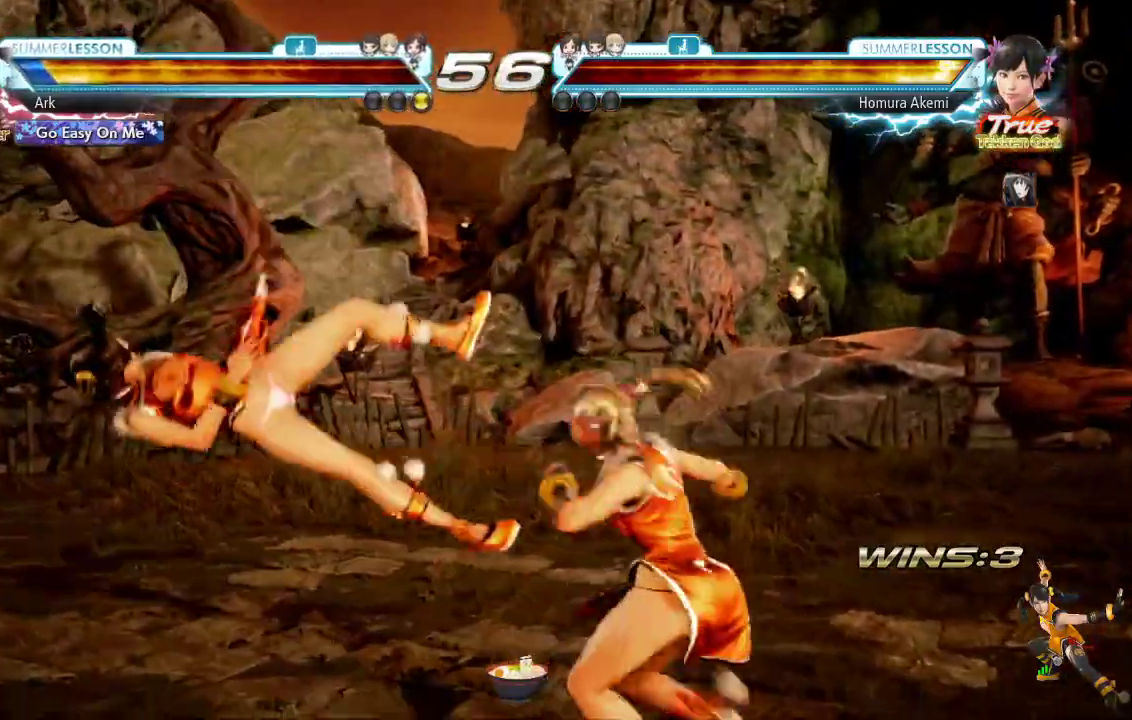
{"buttons": [], "left_stick": "center", "right_stick": "center", "events": [[17, "SQUARE", "down"], [67, "SQUARE", "up"], [117, "SQUARE", "down"], [184, "SQUARE", "up"], [234, "SQUARE", "down"], [350, "SQUARE", "up"]]}
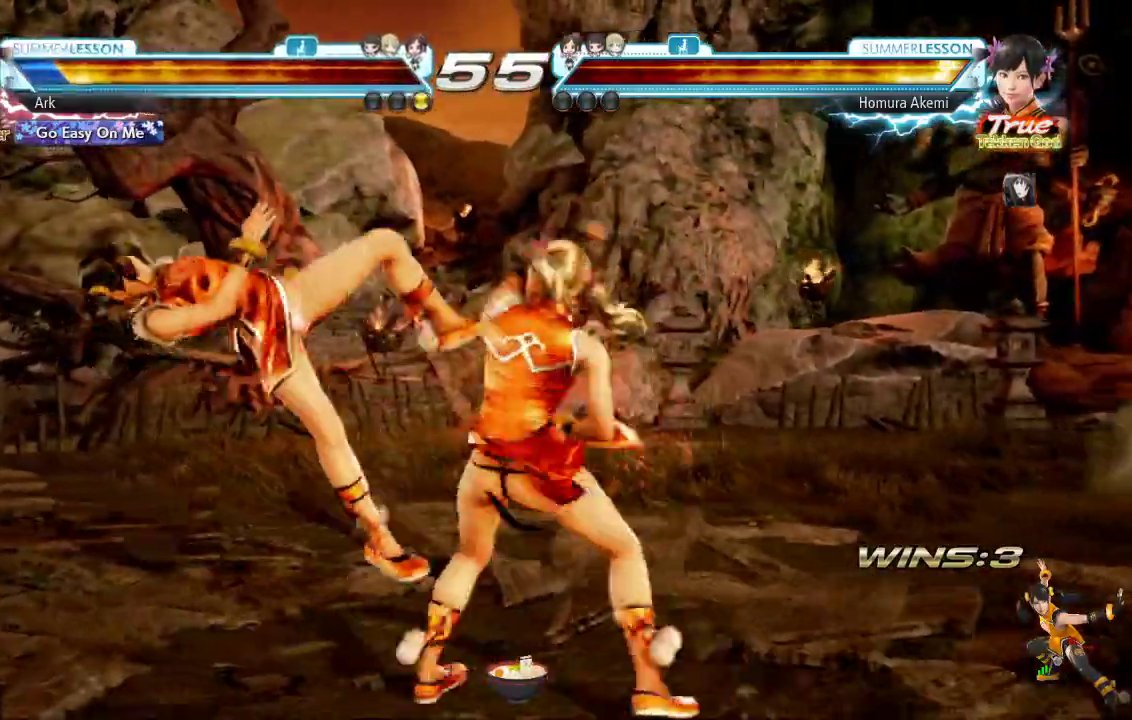
{"buttons": [], "left_stick": "center", "right_stick": "center", "events": []}
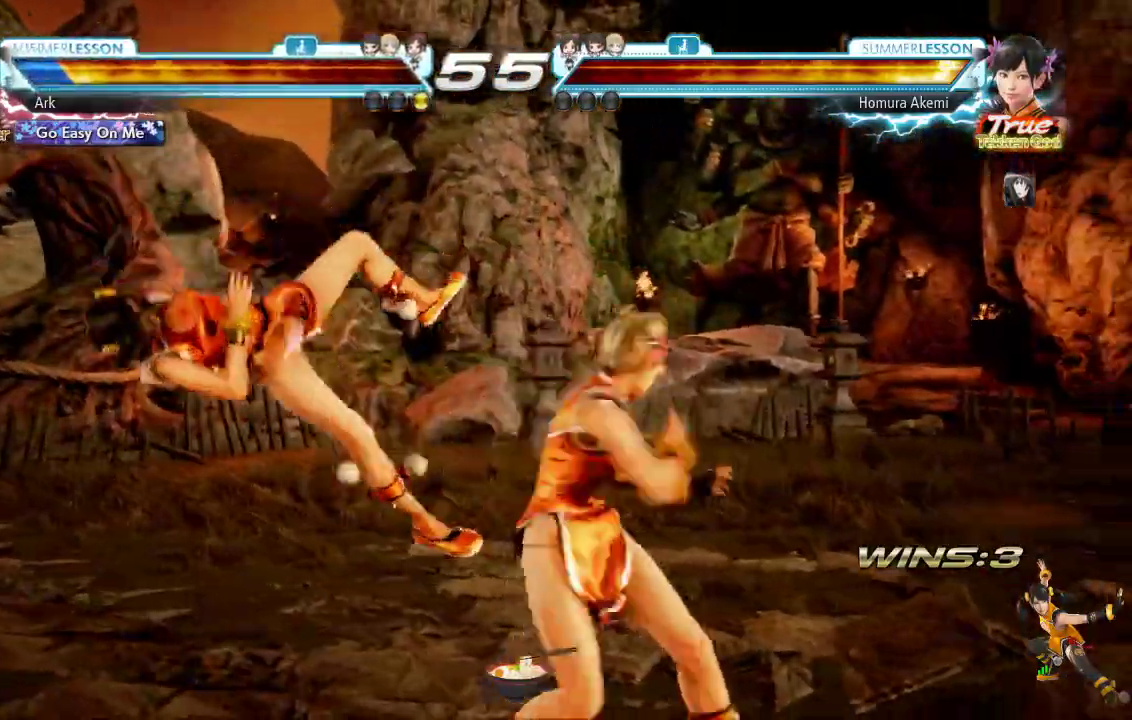
{"buttons": [], "left_stick": "center", "right_stick": "center", "events": []}
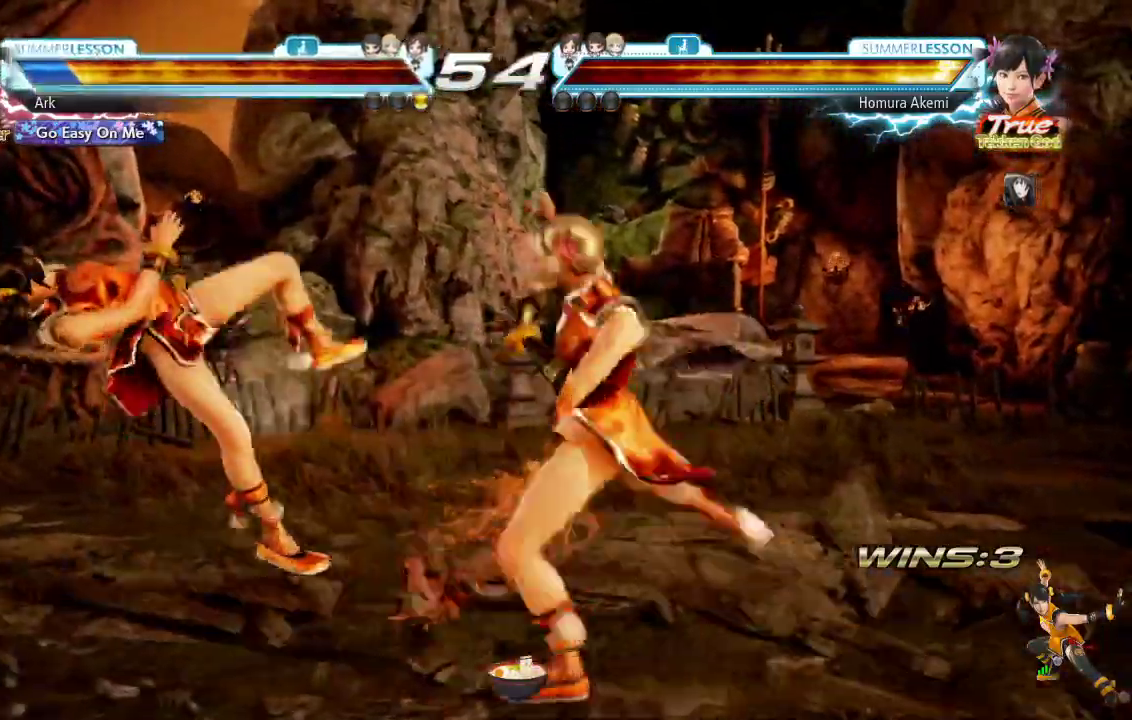
{"buttons": ["SQUARE"], "left_stick": "center", "right_stick": "center", "events": [[467, "SQUARE", "down"]]}
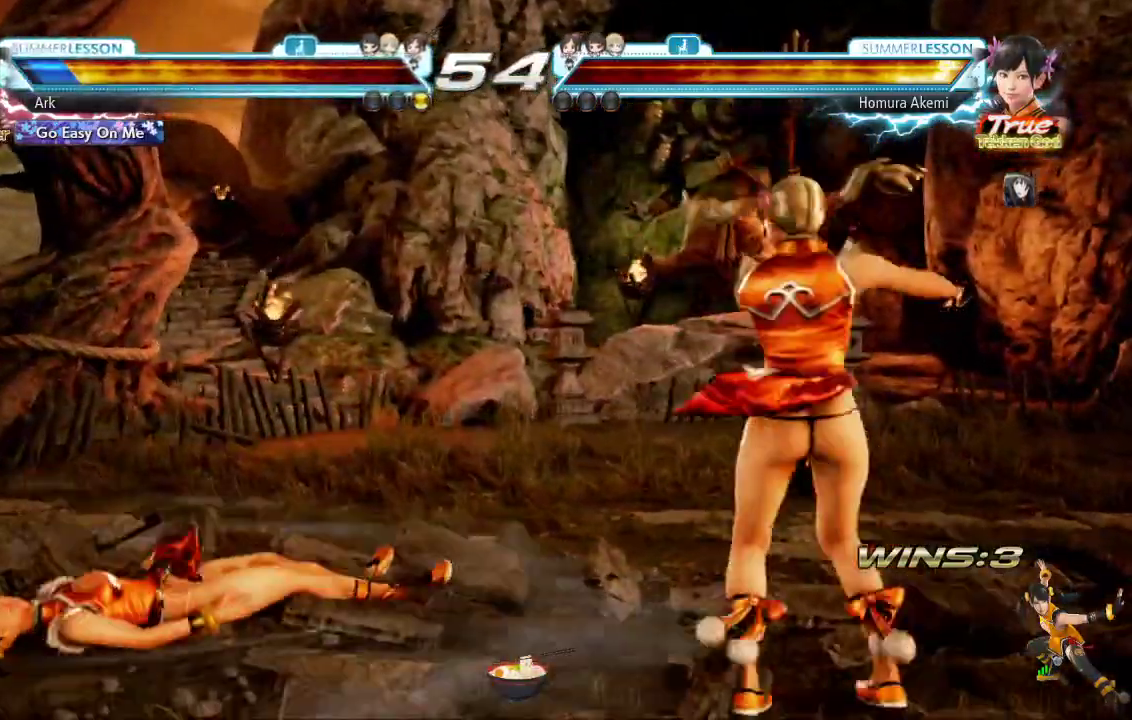
{"buttons": ["SQUARE"], "left_stick": "center", "right_stick": "center", "events": [[84, "SQUARE", "up"], [117, "SQUARE", "down"]]}